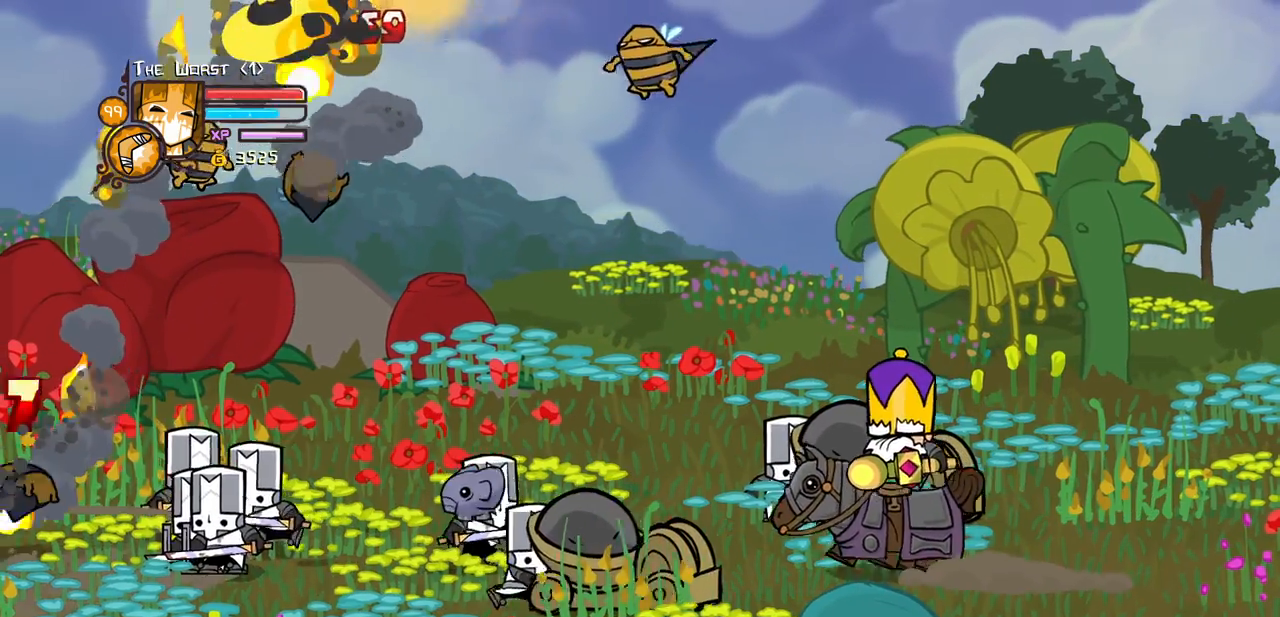
Gameplay with keyboard; each line is a JSON object with the keys held at the frame after it. "events" lists presses ("down") and releases ("up") of "block", "down", "heavy", "item", "iteml", "itemr", "jump", "left", "light", "magic", "right" and "up" between this image and that frame as [ms after this image, input, new state], when the widget could be followed in between. No other keys are recorded. Mouse input is not recorded. Key names are as the overlay labels them; some are game actions (e.g. jump) rather than physical keys.
{"keys": ["heavy", "left", "magic", "right"], "events": [[317, "heavy", "up"], [467, "left", "down"], [500, "heavy", "down"]]}
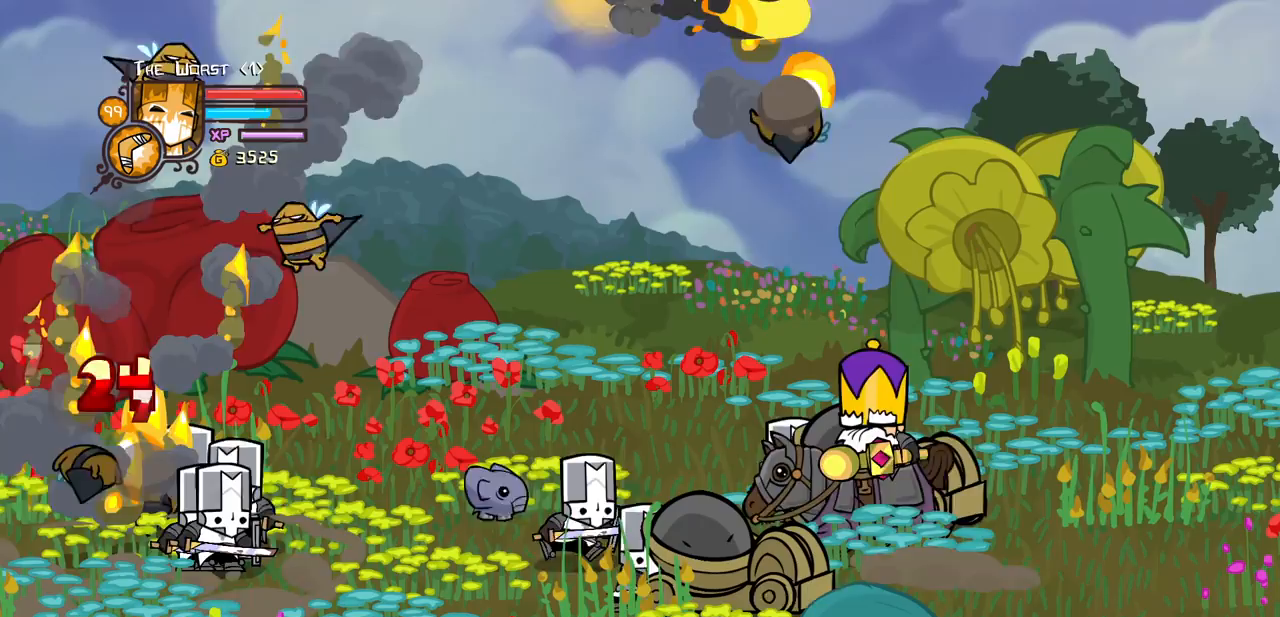
{"keys": ["heavy", "left", "magic"], "events": [[50, "right", "up"], [283, "heavy", "up"], [383, "heavy", "down"]]}
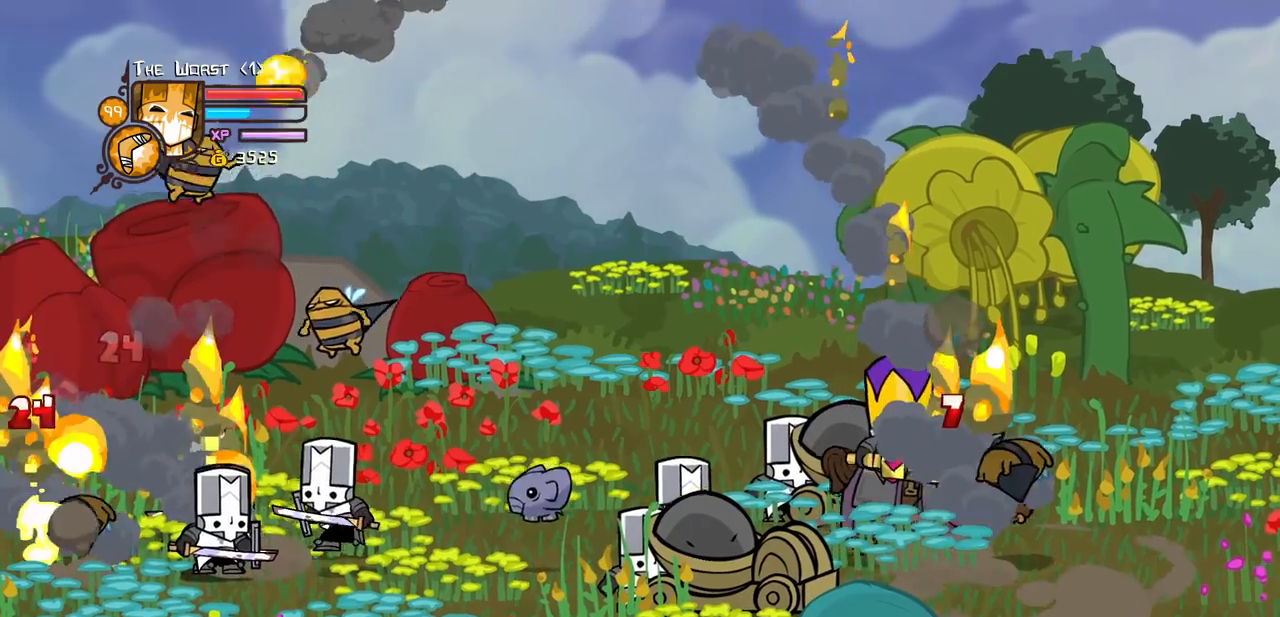
{"keys": ["left", "magic", "right"], "events": [[167, "heavy", "up"], [483, "right", "down"]]}
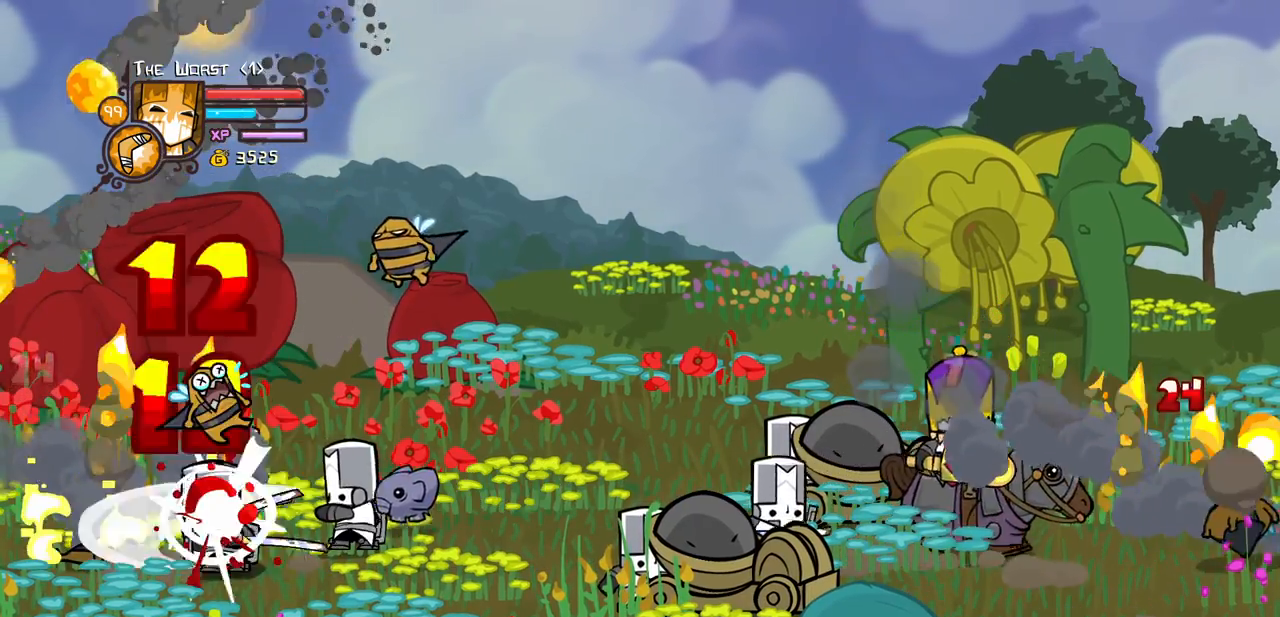
{"keys": ["magic", "right"], "events": [[83, "left", "up"], [183, "right", "up"], [217, "heavy", "down"], [267, "right", "down"], [417, "right", "up"], [467, "heavy", "up"], [500, "right", "down"]]}
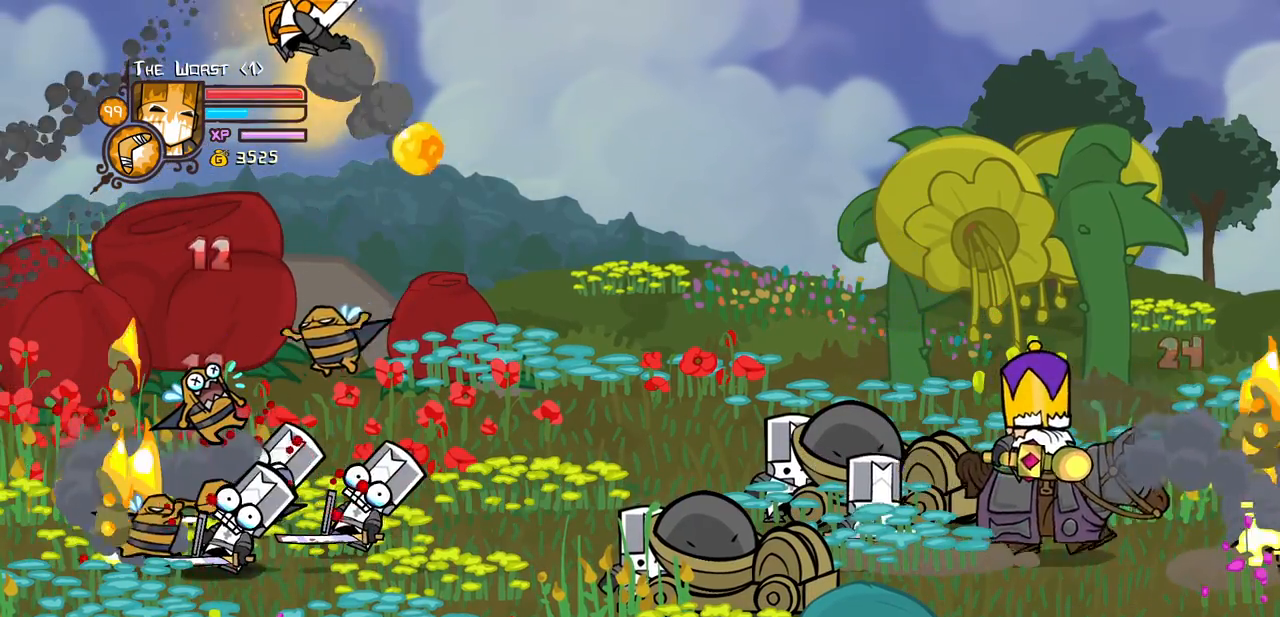
{"keys": ["heavy", "left", "magic"], "events": [[283, "left", "down"], [333, "heavy", "down"], [333, "right", "up"]]}
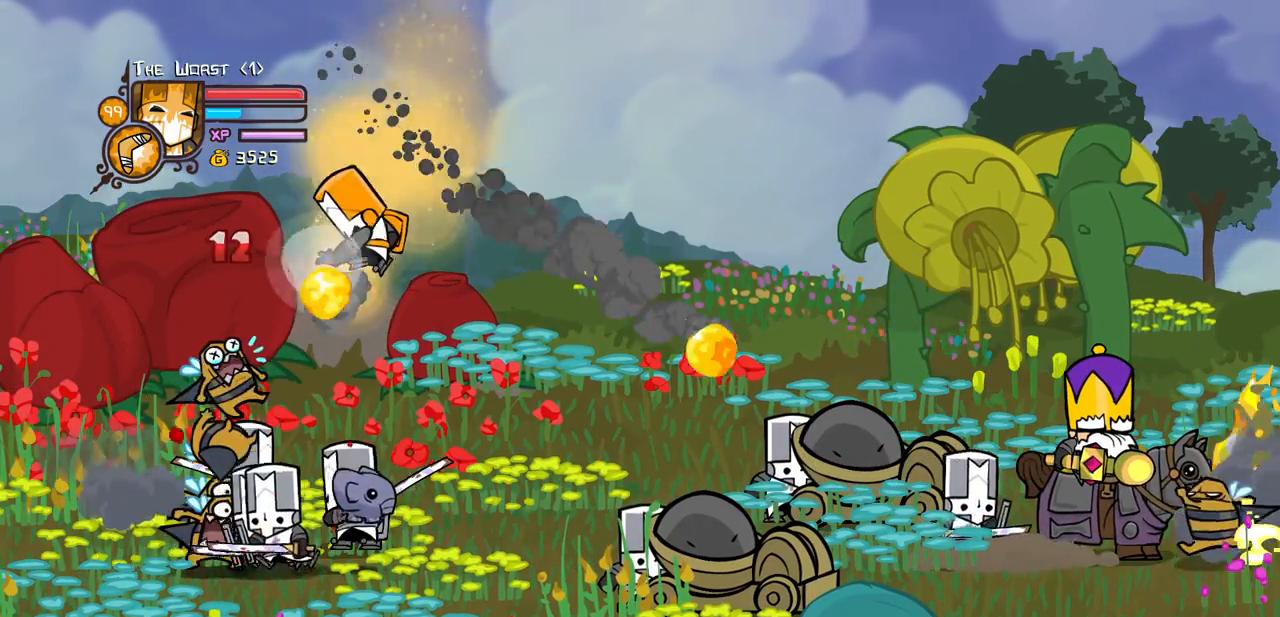
{"keys": ["right"], "events": [[17, "magic", "up"], [67, "heavy", "up"], [117, "left", "up"], [250, "right", "down"]]}
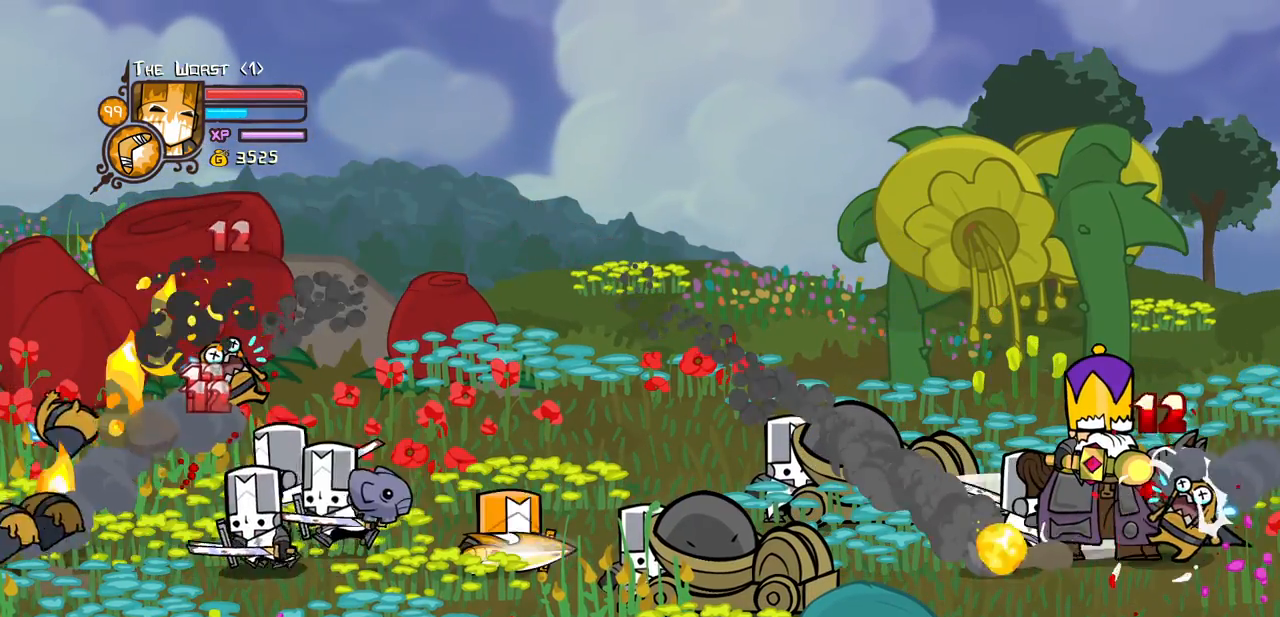
{"keys": ["jump", "left"], "events": [[83, "left", "down"], [133, "right", "up"], [500, "jump", "down"]]}
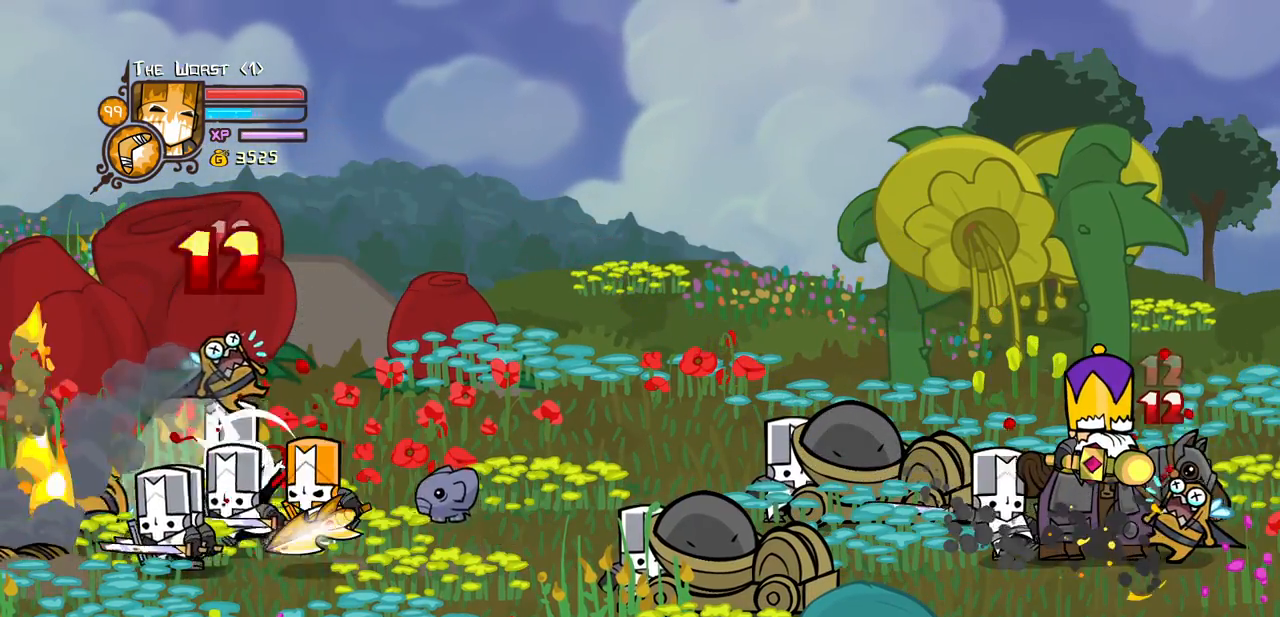
{"keys": ["heavy"], "events": [[150, "jump", "up"], [150, "left", "up"], [333, "left", "down"], [383, "up", "down"], [433, "up", "up"], [483, "heavy", "down"], [483, "left", "up"]]}
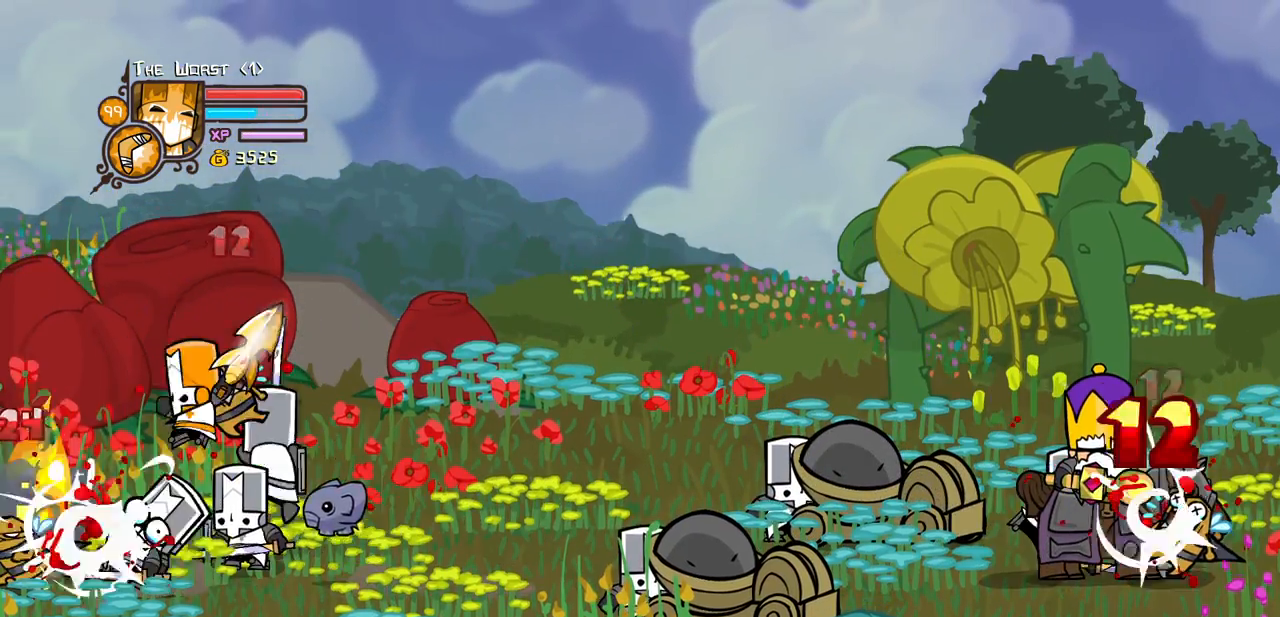
{"keys": ["light"]}
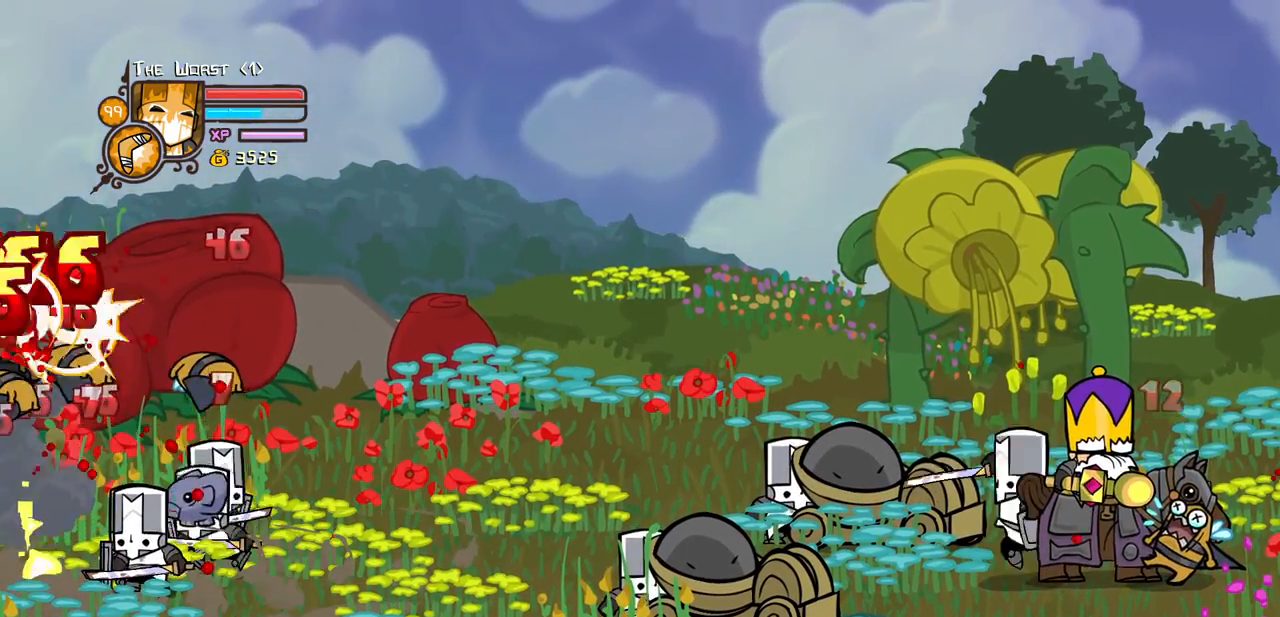
{"keys": ["heavy", "right"], "events": [[183, "light", "up"], [233, "light", "down"], [233, "right", "down"], [267, "right", "up"], [417, "heavy", "down"], [417, "light", "up"], [467, "right", "down"]]}
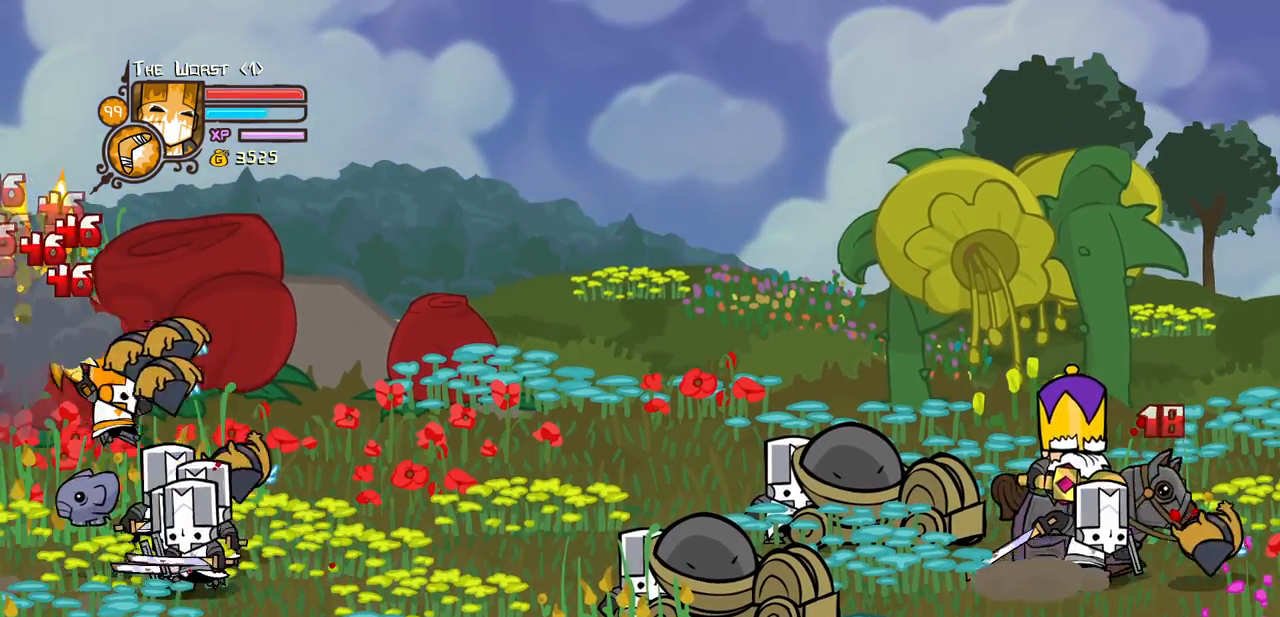
{"keys": ["light", "right"]}